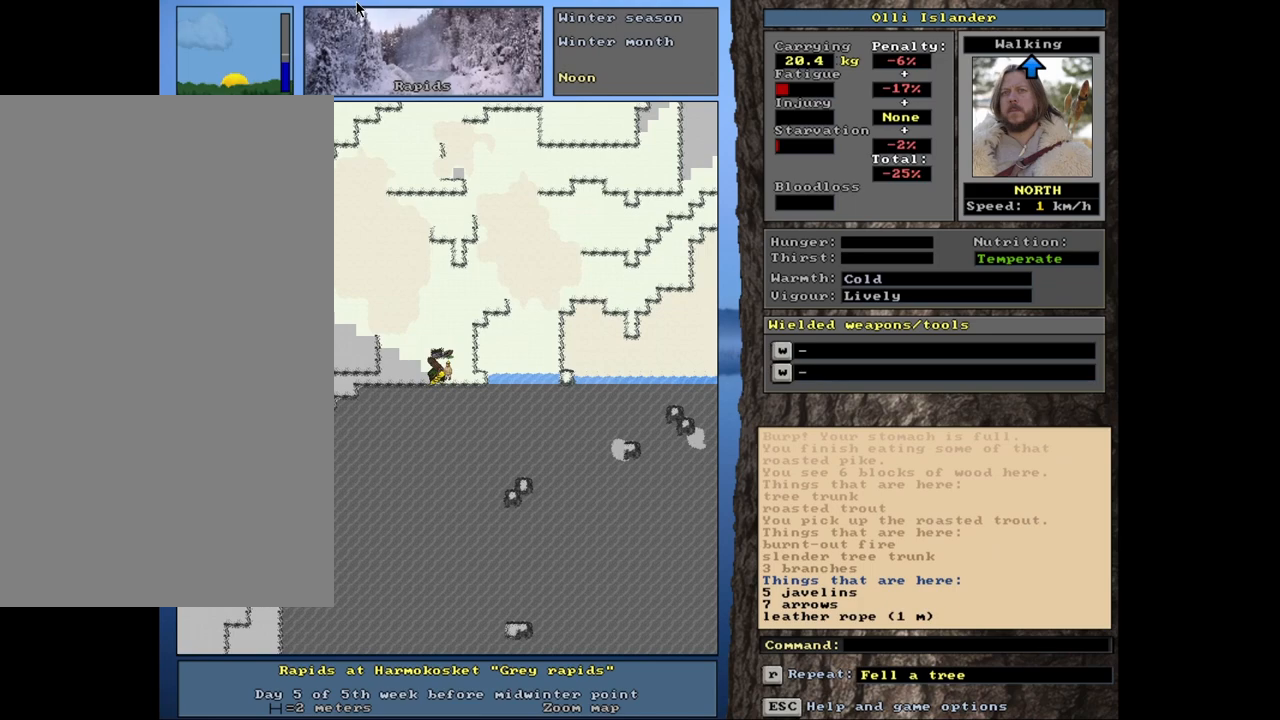
Gameplay with keyboard and mouse; each line is a JSON object with the keys and mouse buttons held at the frame after it. "events" lists presses ("down") and releases ("up") of ".", "/", "0", "1", "2", "3", "4", "5", "6", "7", "8", "9", "a", "alt_l", "alt_r", "b", "backslash", "backspace", "c", "caps_lock", "comma", "ctrl_l", "ctrl_r", "d", "down", "e", "equals", "escape", "f", "f1", "f10", "f11", "f12", "f2", "f3", "f4", "f5", "f6", "f7", "f8", "f9", "g", "h", "i", "j", "k", "l", "lbracket", "left", "m", "minus", "n", "num0", "num1", "num2", "num3", "num4", "num5", "num6", "num7", "num8", "num9", "o", "p", "q", "quote", "r", "rbracket", "return", "right", "s", "semicolon", "shift_l", "shift_r", "space", "super", "t", "tab", "tilde", "u", "up", "v", "w", "x", "y", "z", "mouse_left", "mouse_wheel", "mouse_right", "mouse_mb4" and "mouse_mb5" between this image and that frame as [ms after this image, input, new state], when the widget could be followed in between. "mouse_left", "mouse_wheel", "mouse_right", "mouse_mb4", "mouse_mb5" = the "left", "wheel", "right", "mb4", "mb5" buttons of the "mouse" list. No other keys are recorded. "wheel" means that the mouse wheel is clicked or scrolled. Mouse movement is not recorded.
{"keys": [], "mouse": [], "events": [[17, "d", "down"], [150, "d", "up"]]}
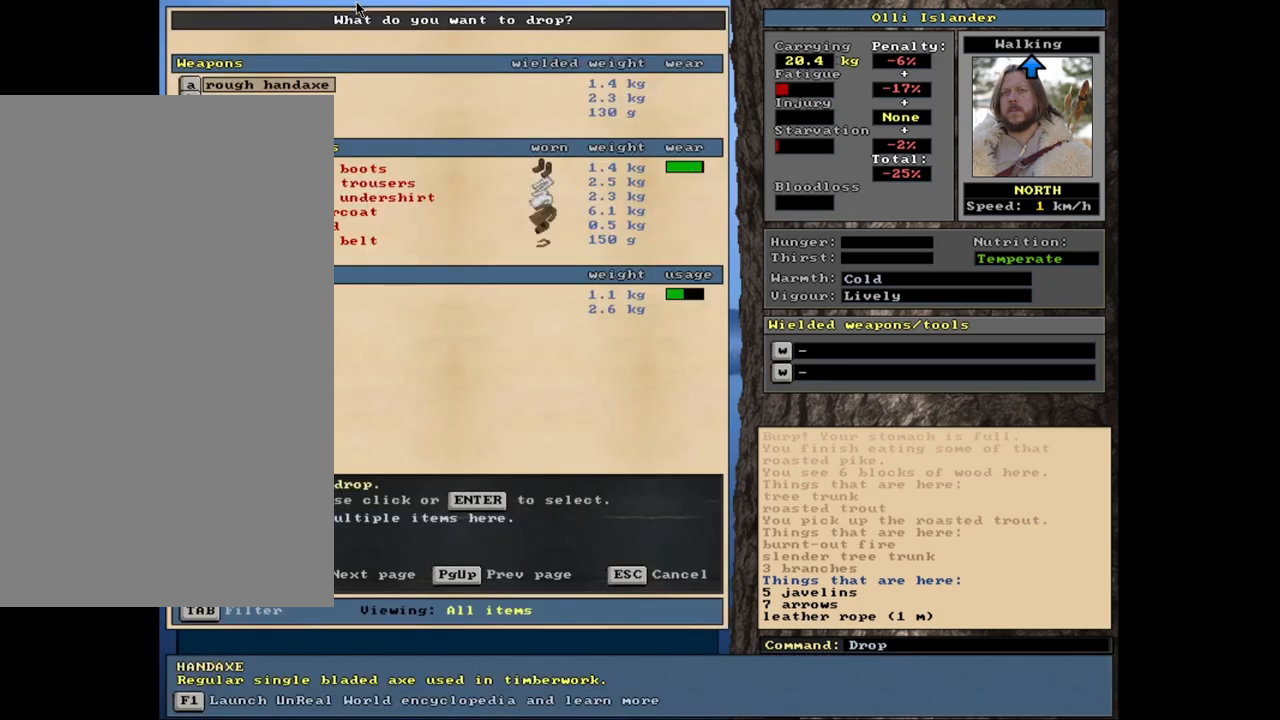
{"keys": [], "mouse": [], "events": []}
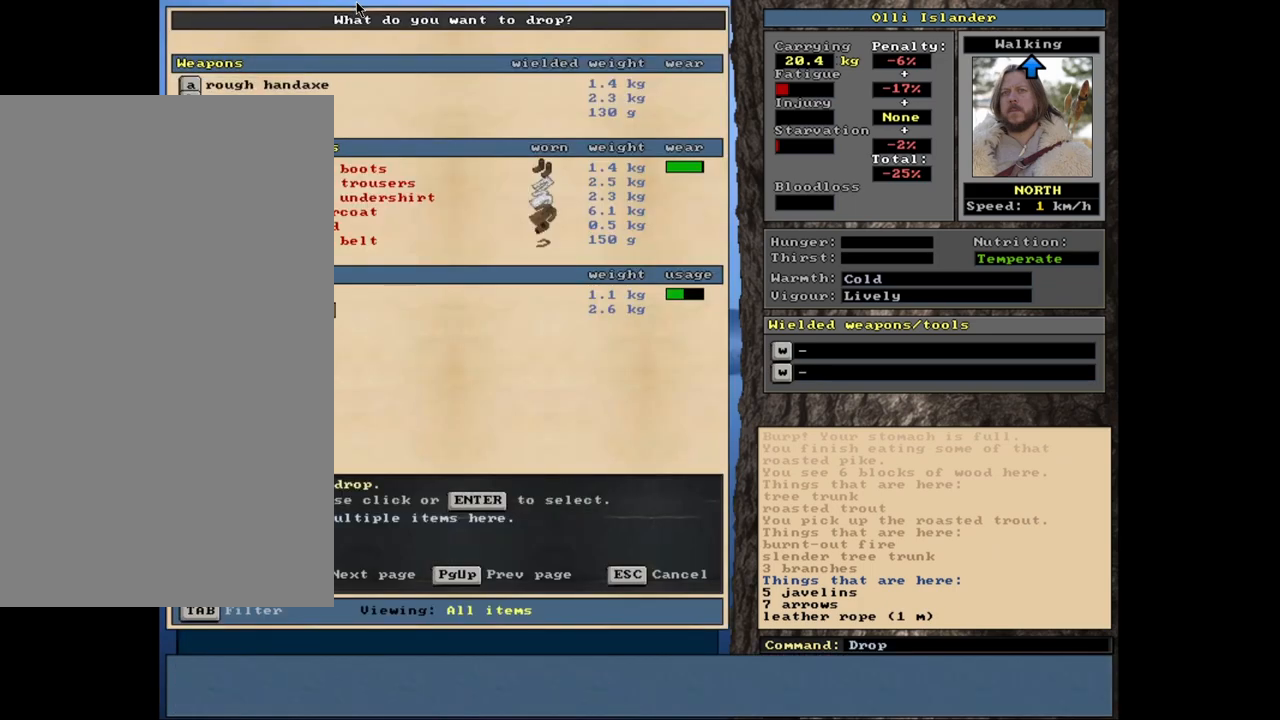
{"keys": ["up"], "mouse": [], "events": [[483, "up", "down"]]}
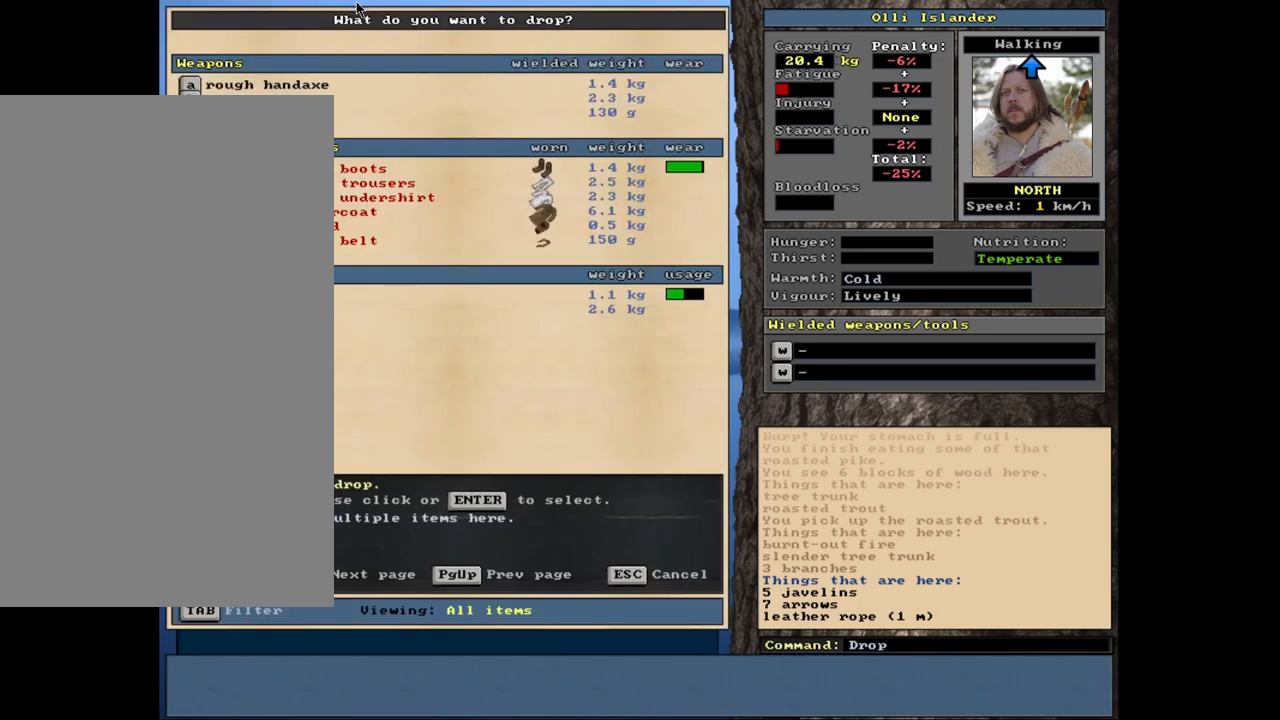
{"keys": ["return"], "mouse": [], "events": [[67, "up", "up"], [250, "down", "down"], [333, "down", "up"], [450, "return", "down"]]}
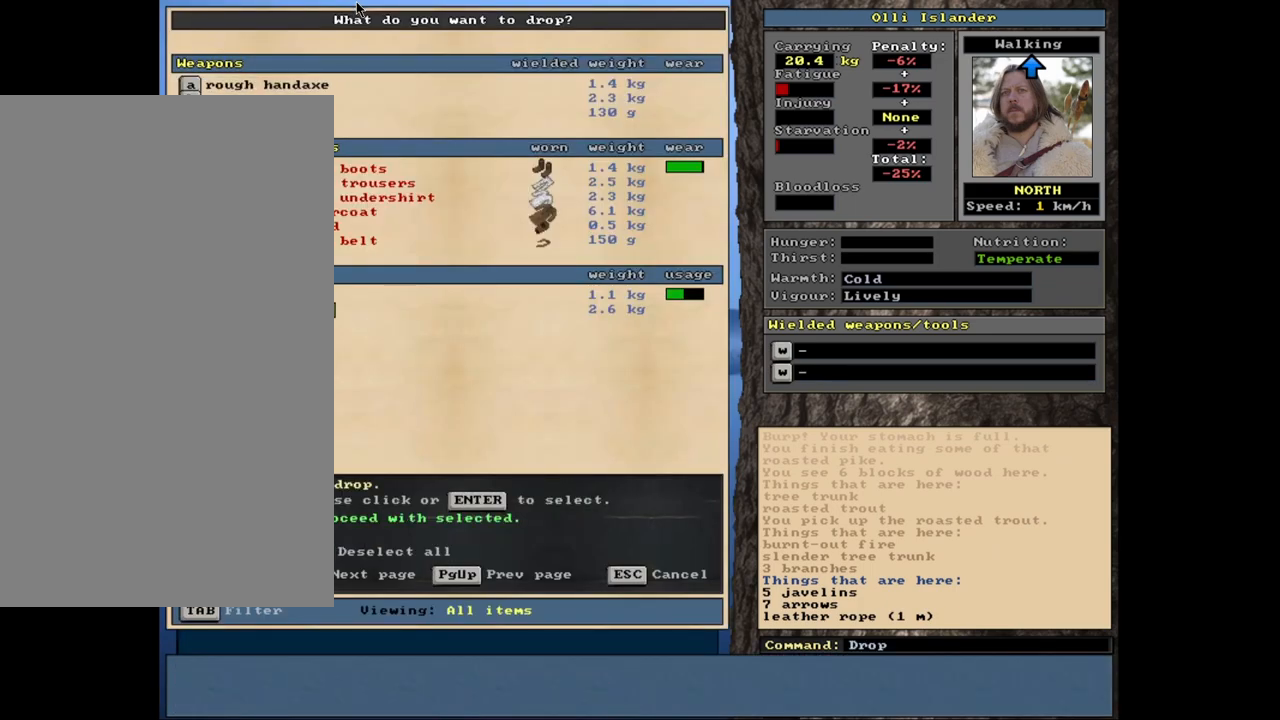
{"keys": [], "mouse": [], "events": [[33, "return", "up"], [183, "space", "down"], [267, "space", "up"]]}
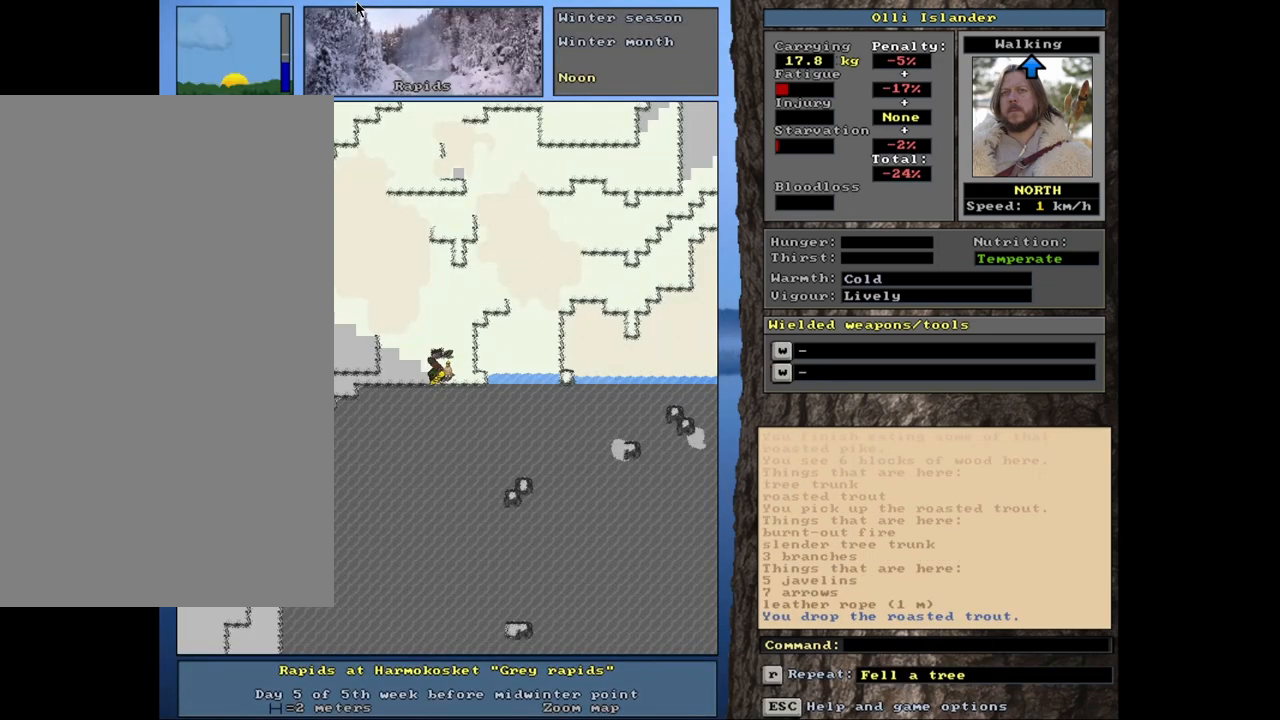
{"keys": ["d"], "mouse": [], "events": [[17, "ctrl_l", "down"], [317, "ctrl_l", "up"], [450, "d", "down"]]}
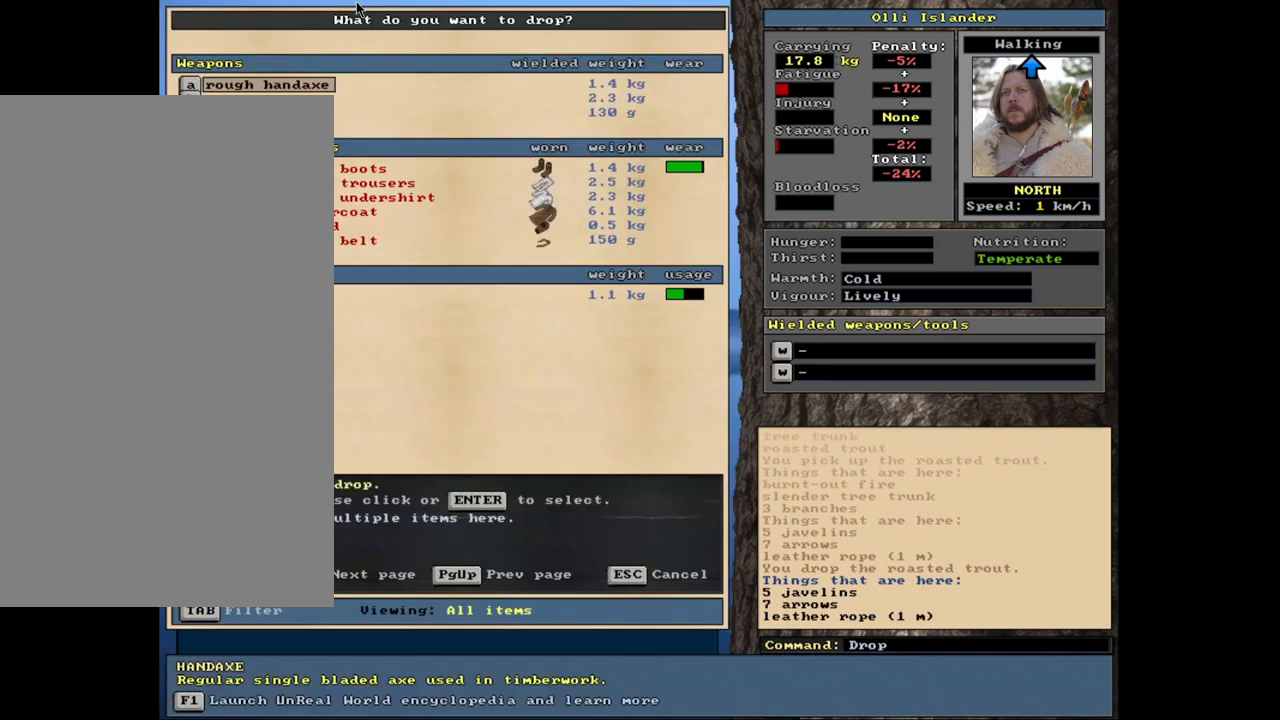
{"keys": [], "mouse": [], "events": [[83, "d", "up"]]}
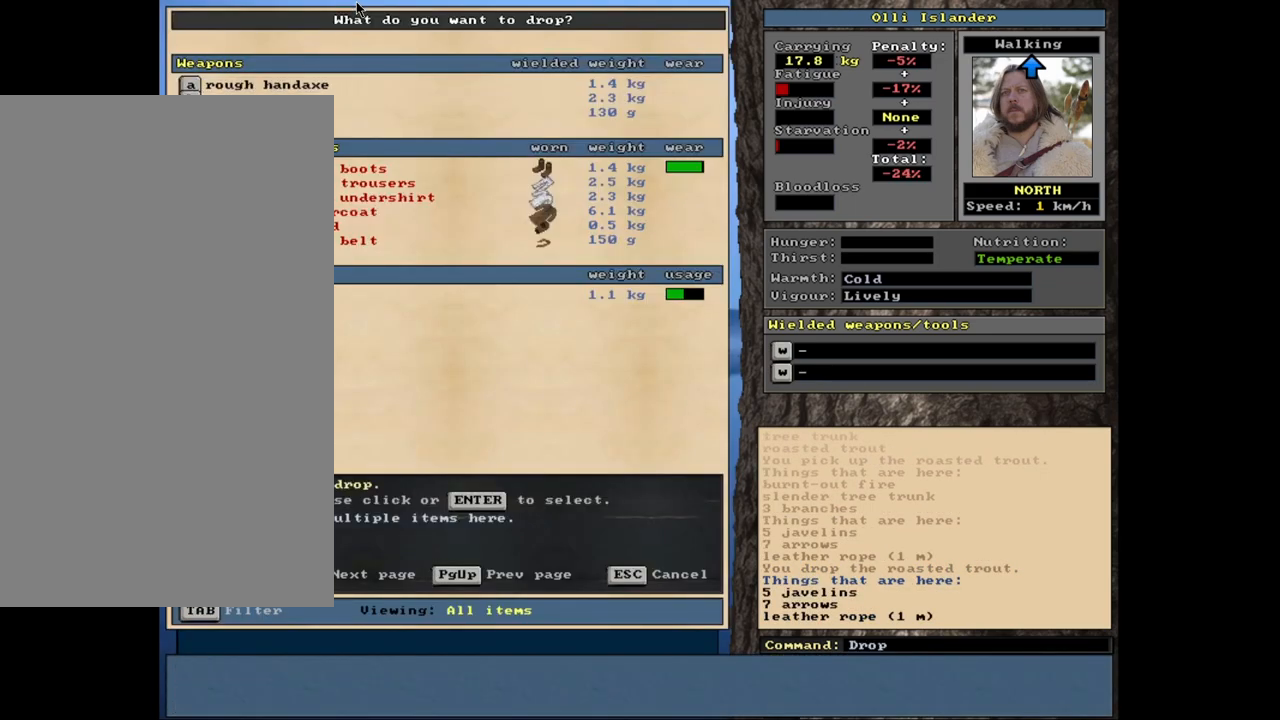
{"keys": ["space"], "mouse": [], "events": [[117, "return", "down"], [200, "return", "up"], [483, "space", "down"]]}
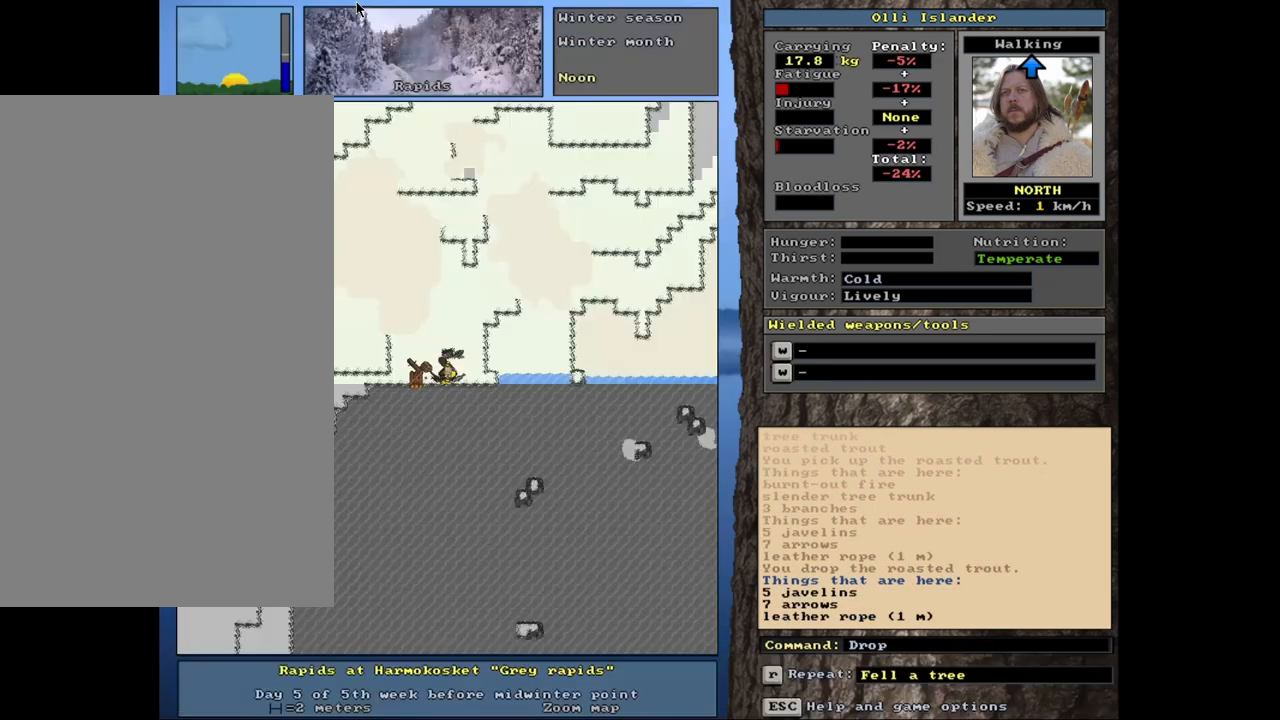
{"keys": [], "mouse": [], "events": [[50, "space", "up"]]}
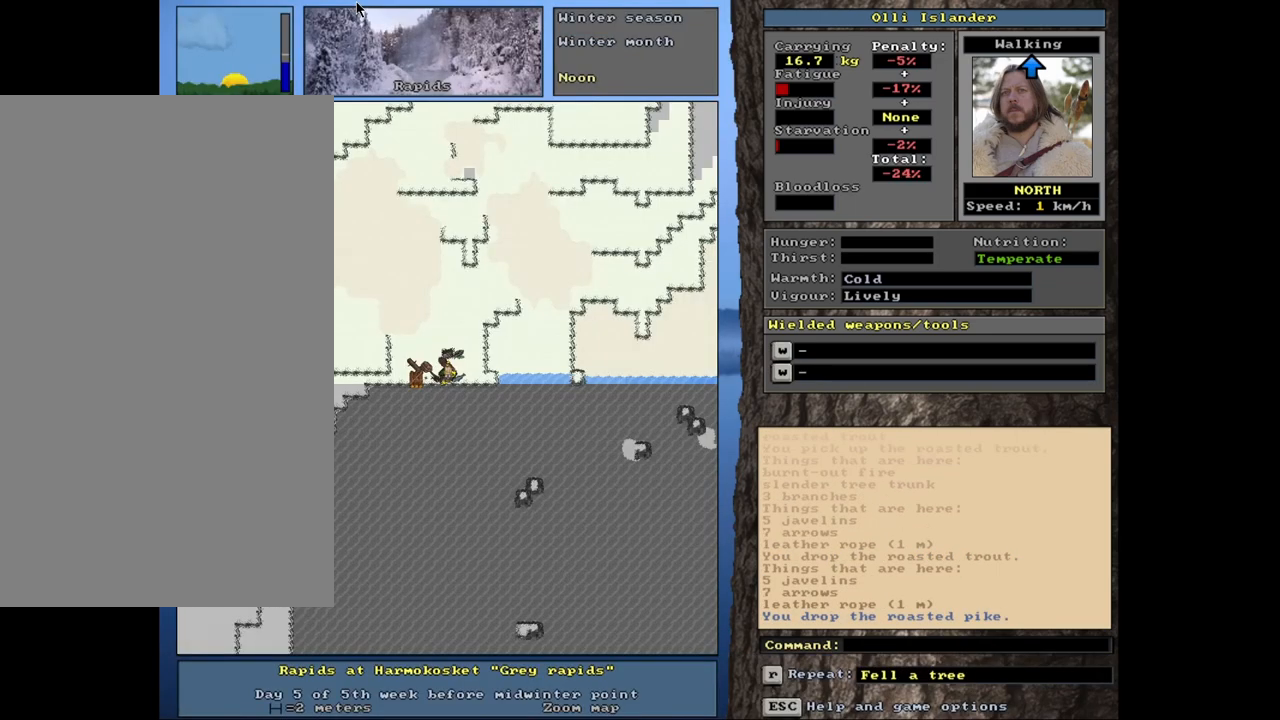
{"keys": [], "mouse": [], "events": []}
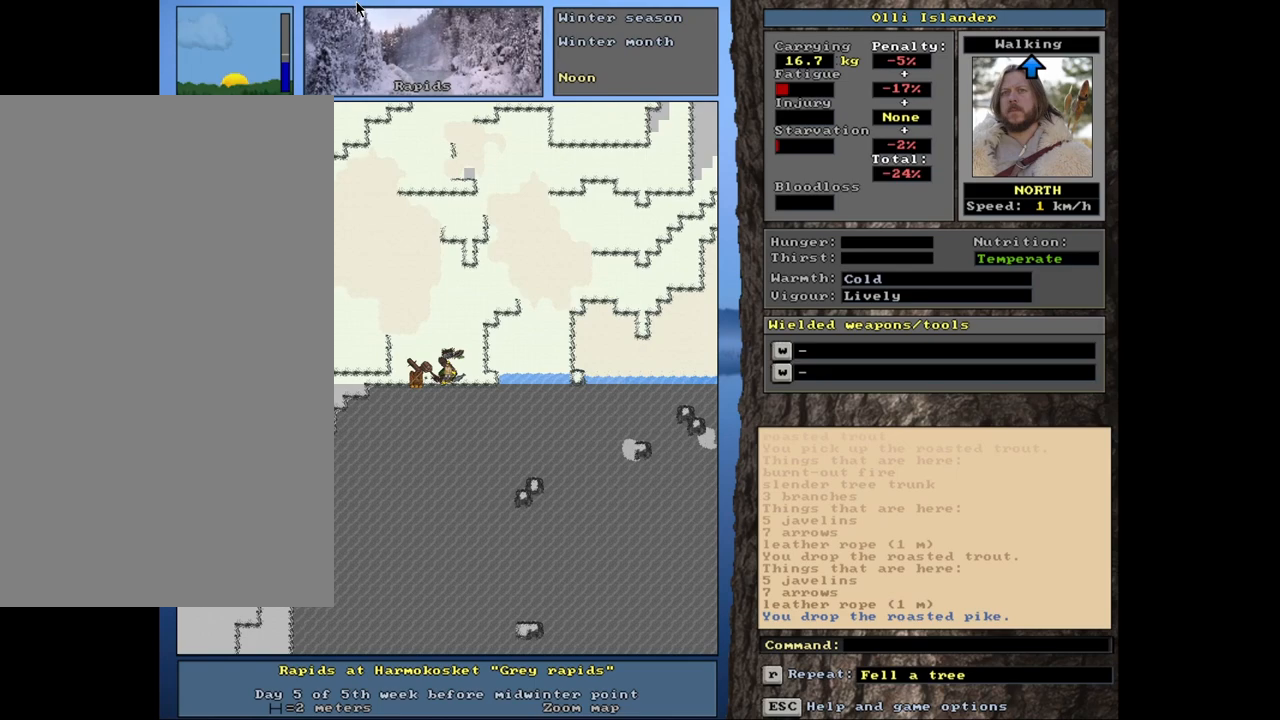
{"keys": [], "mouse": [], "events": []}
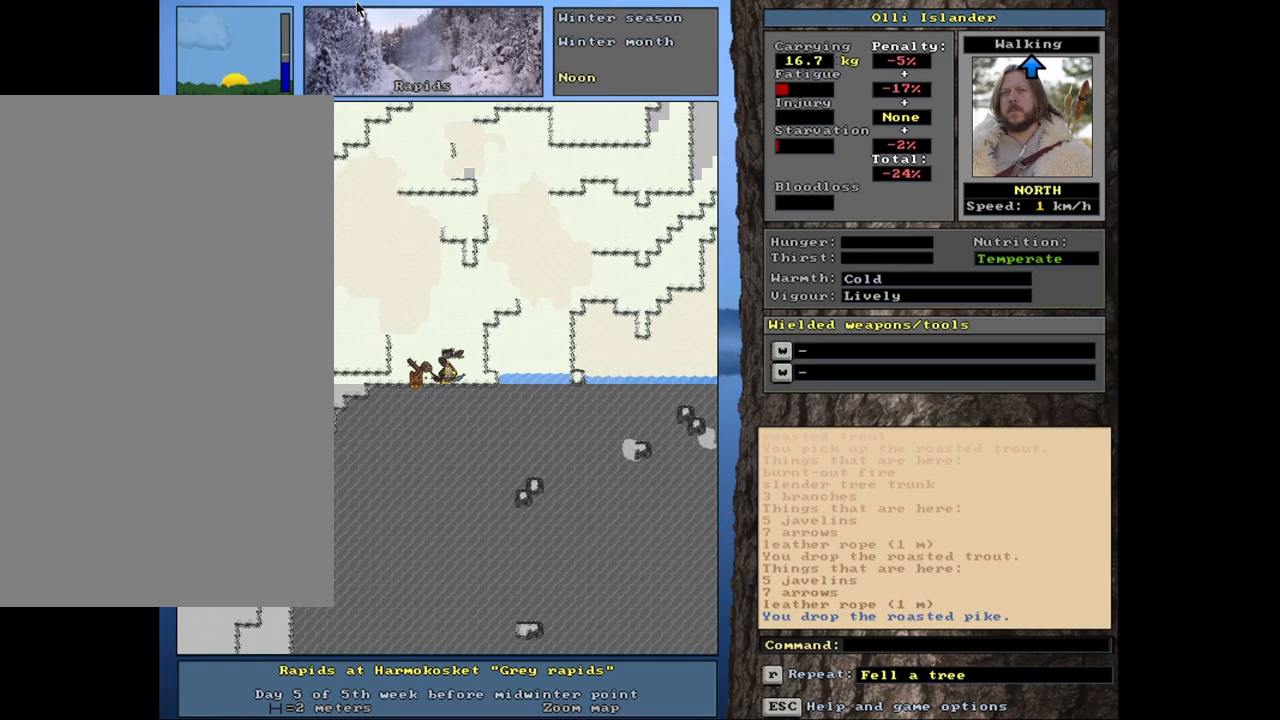
{"keys": [], "mouse": [], "events": []}
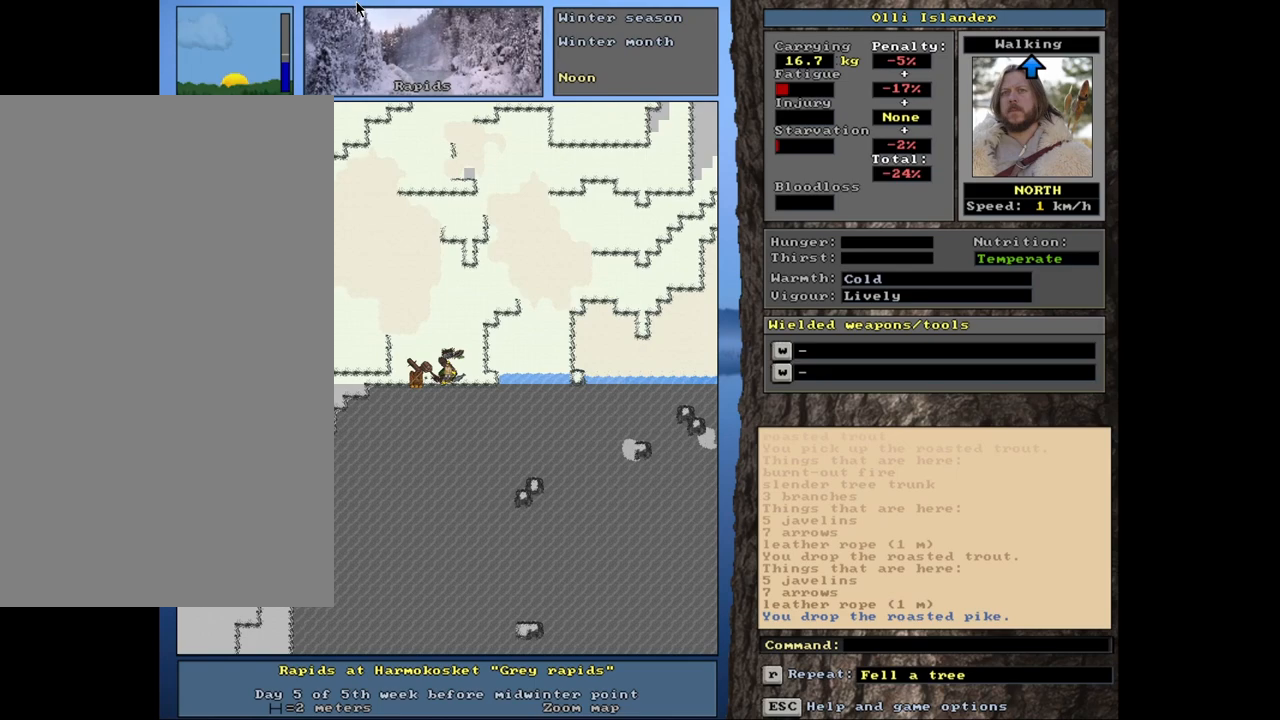
{"keys": [], "mouse": [], "events": []}
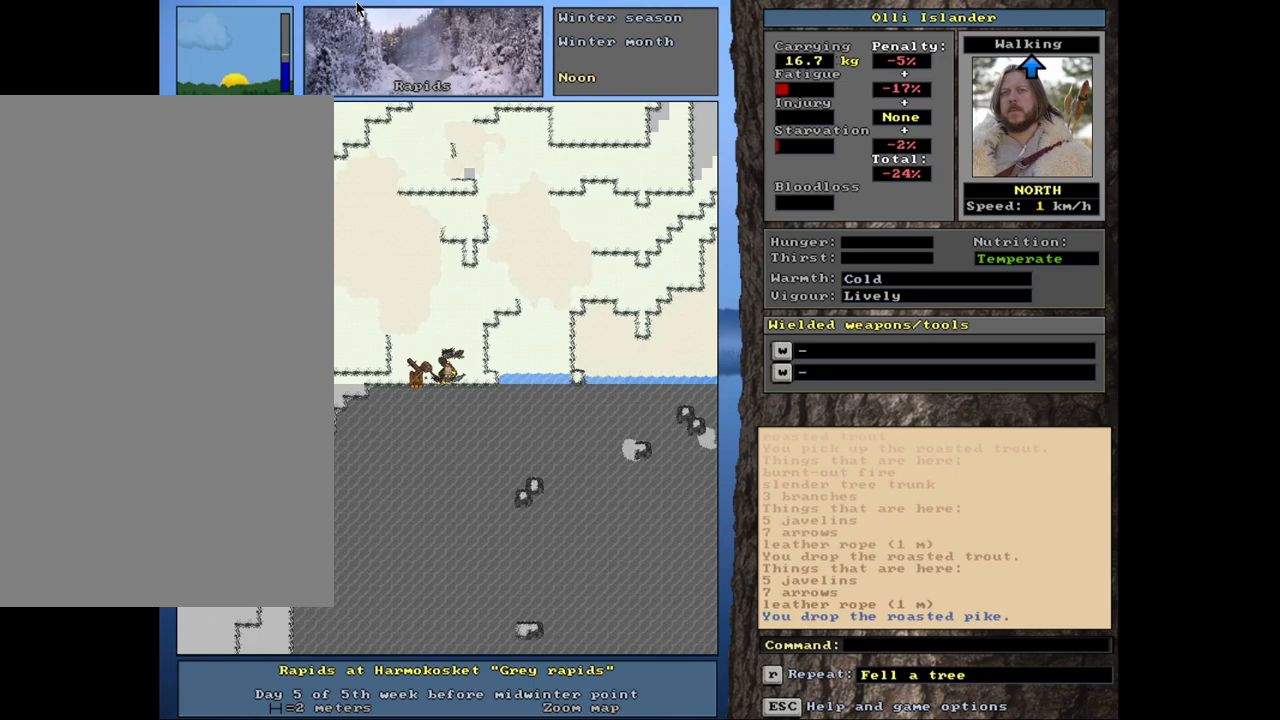
{"keys": ["ctrl_l"], "mouse": [], "events": [[317, "ctrl_l", "down"]]}
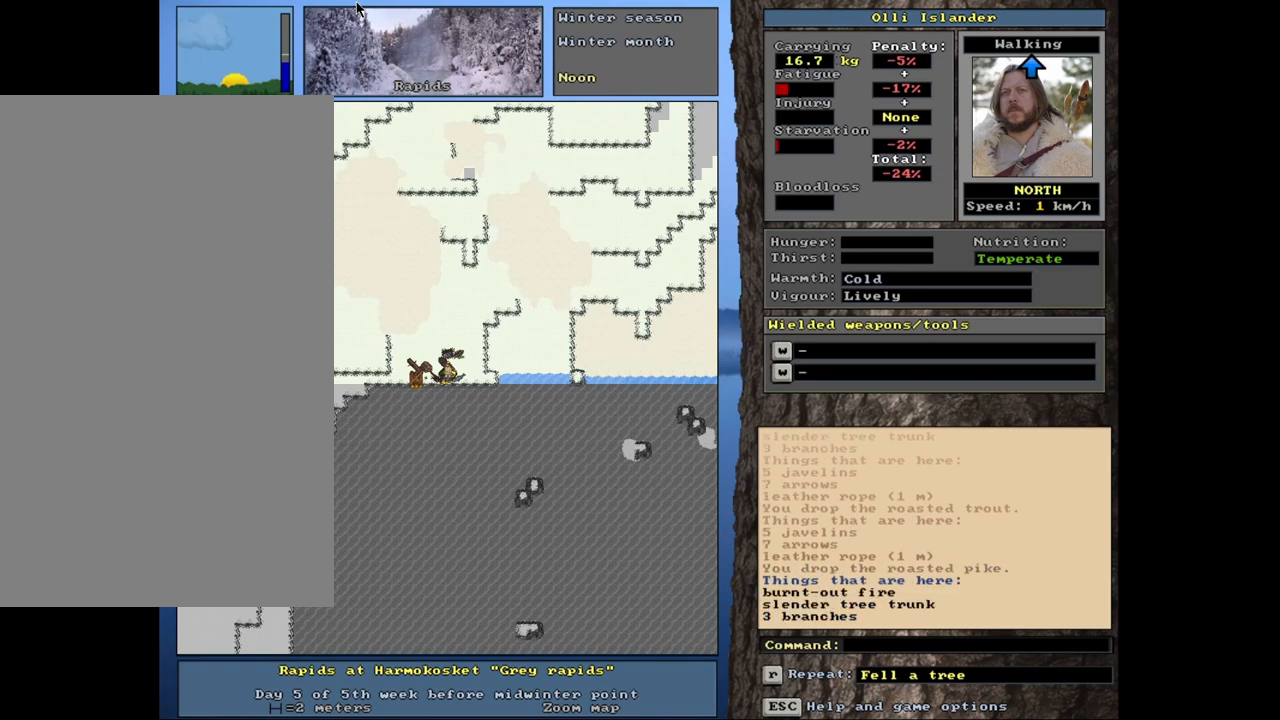
{"keys": ["ctrl_l"], "mouse": [], "events": []}
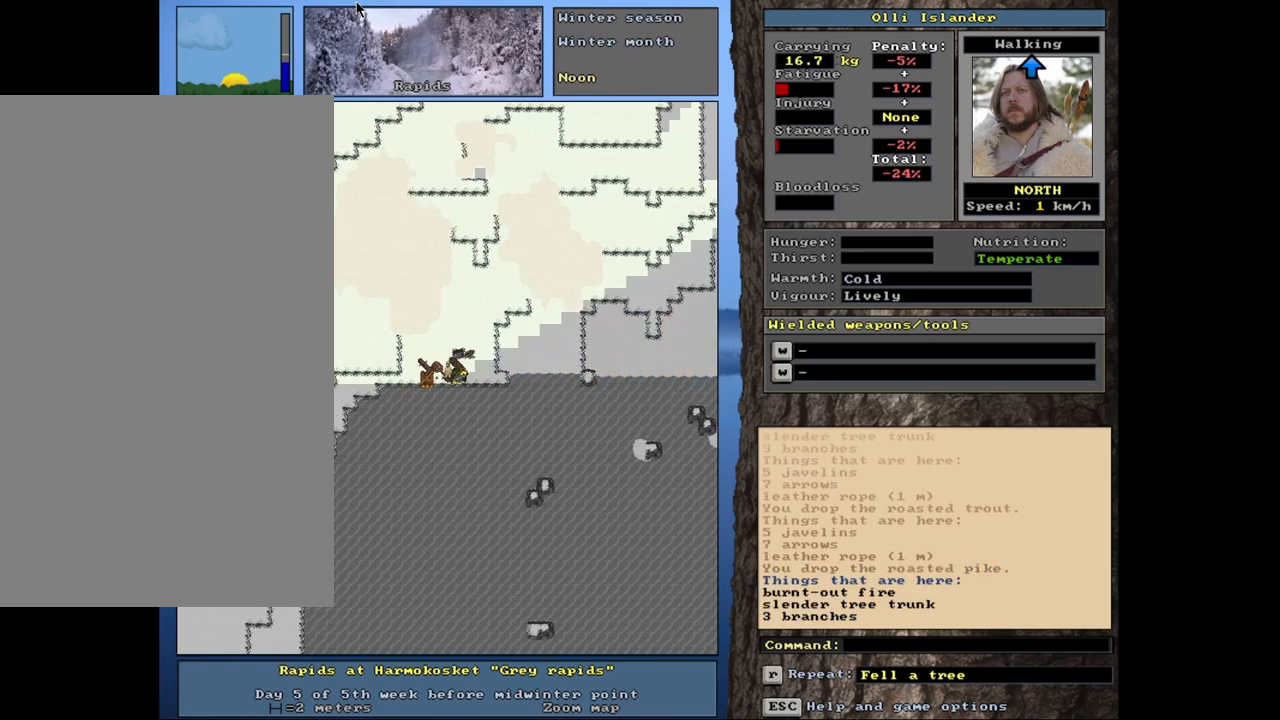
{"keys": ["ctrl_l"], "mouse": [], "events": []}
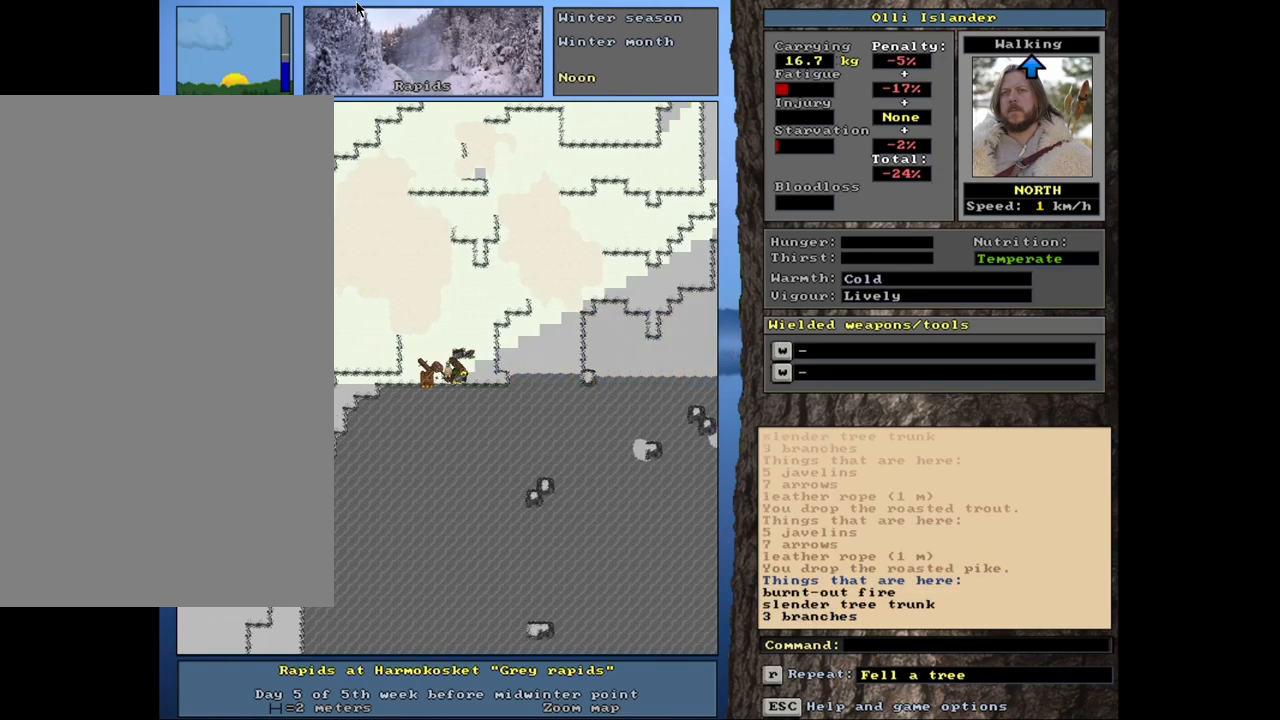
{"keys": ["ctrl_l"], "mouse": [], "events": []}
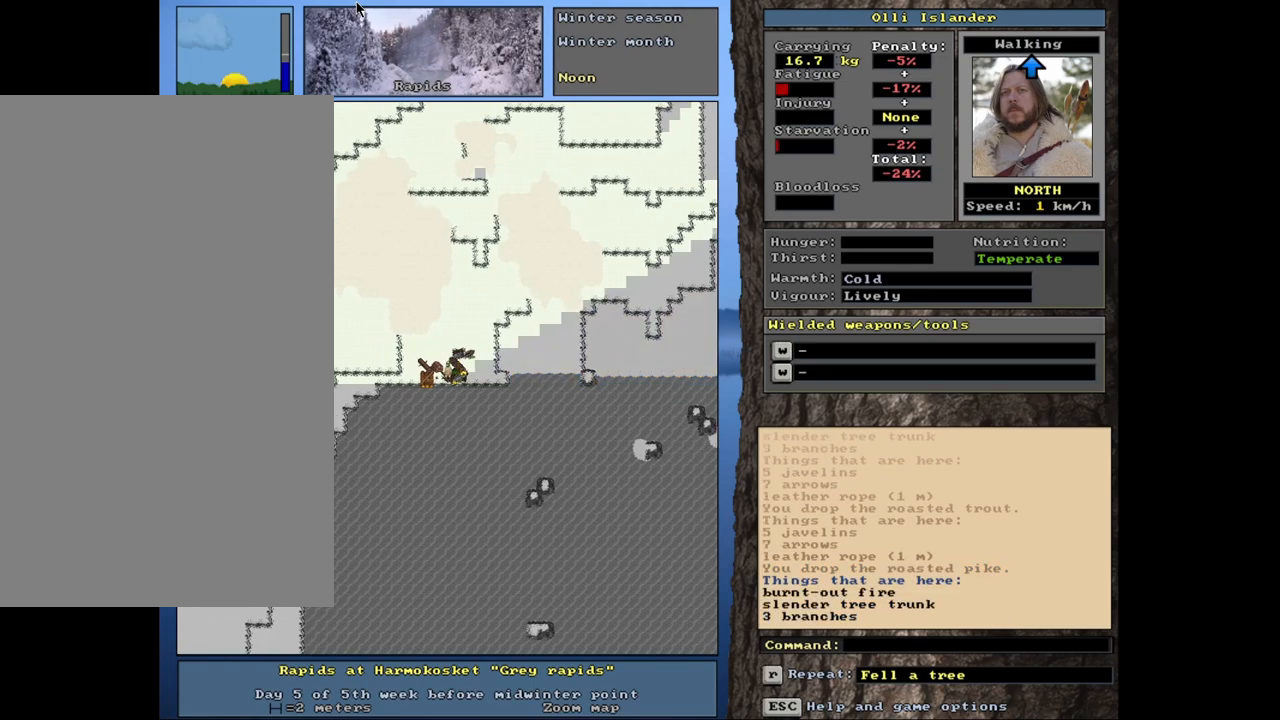
{"keys": [], "mouse": [], "events": [[350, "ctrl_l", "up"]]}
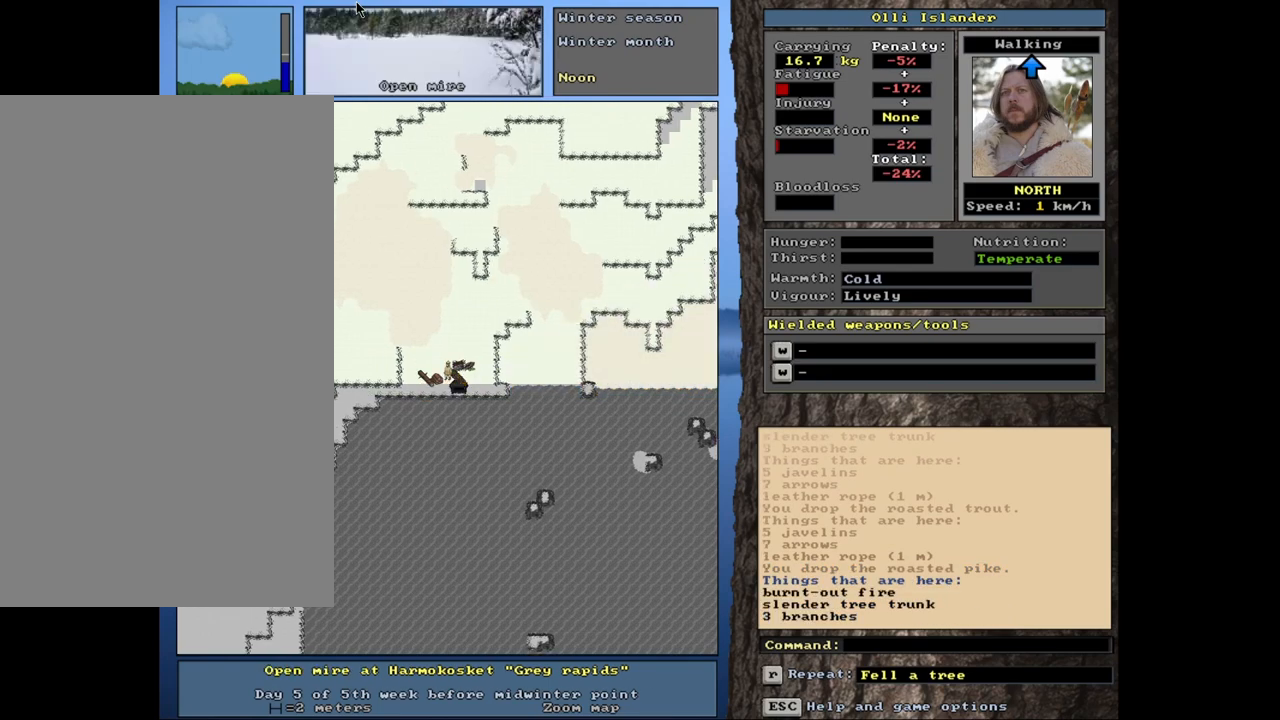
{"keys": [], "mouse": [], "events": []}
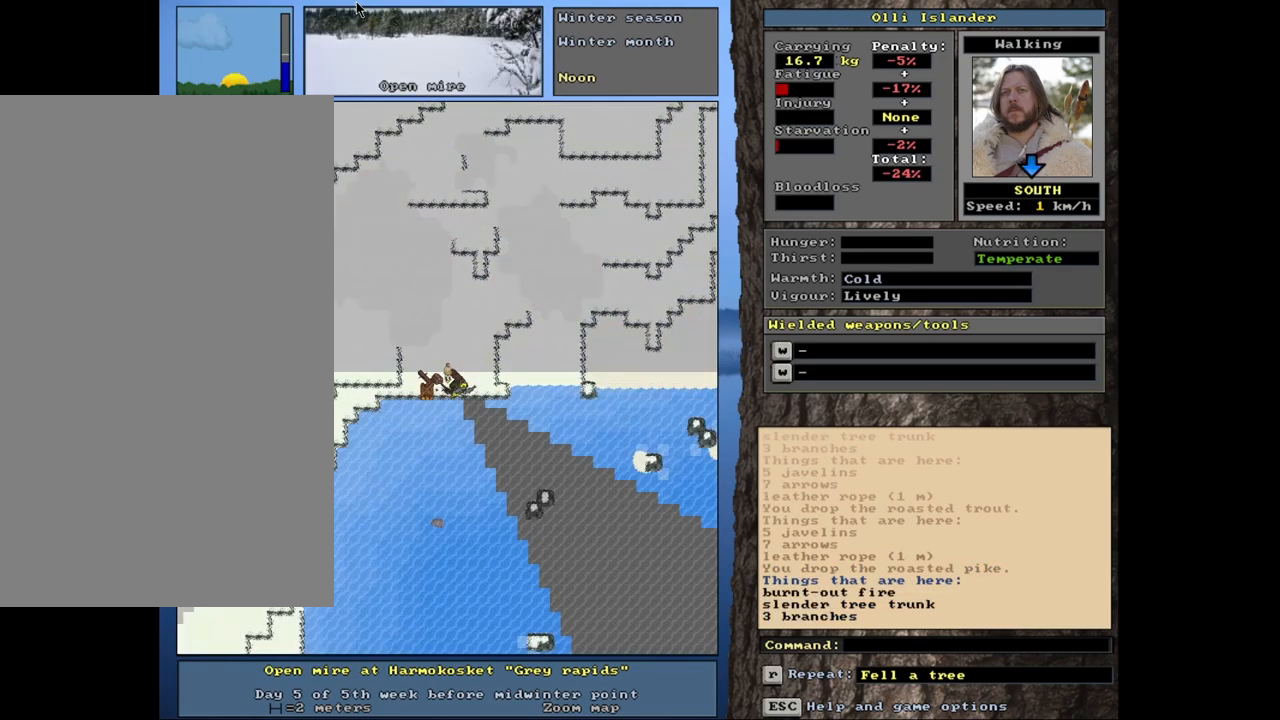
{"keys": [], "mouse": [], "events": [[183, "f", "down"], [267, "f", "up"], [333, "down", "down"], [383, "down", "up"]]}
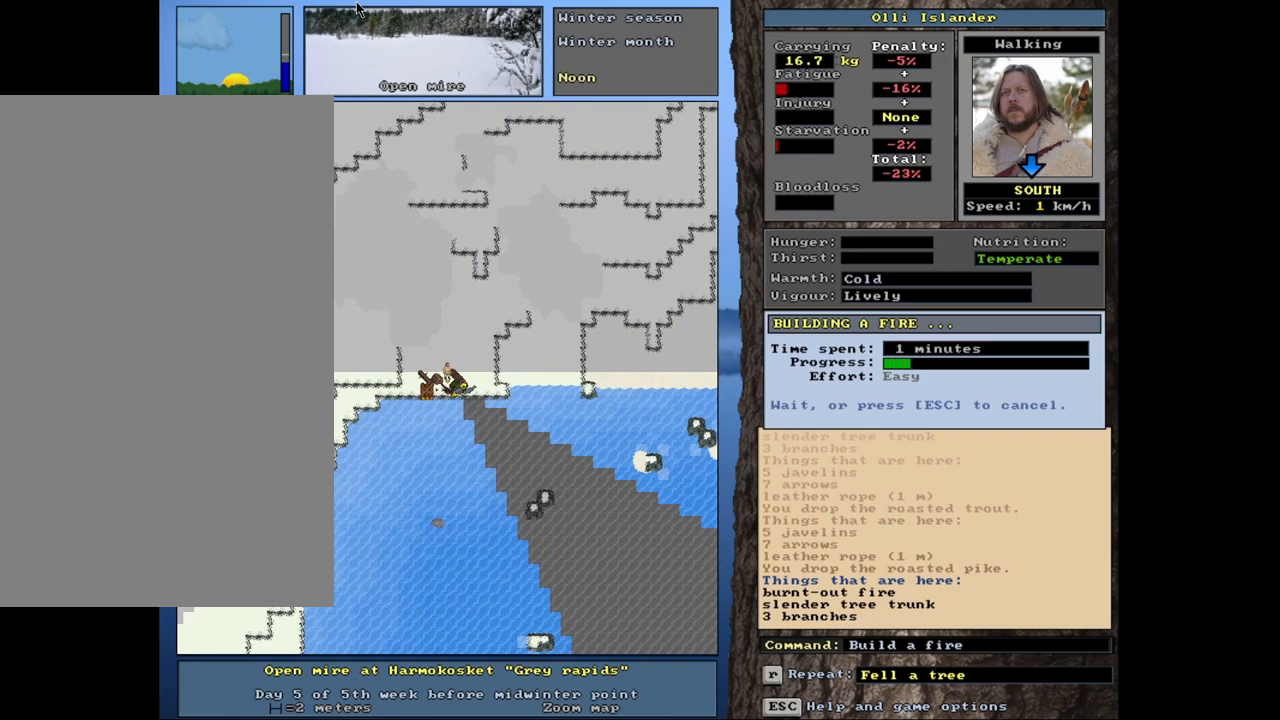
{"keys": [], "mouse": [], "events": []}
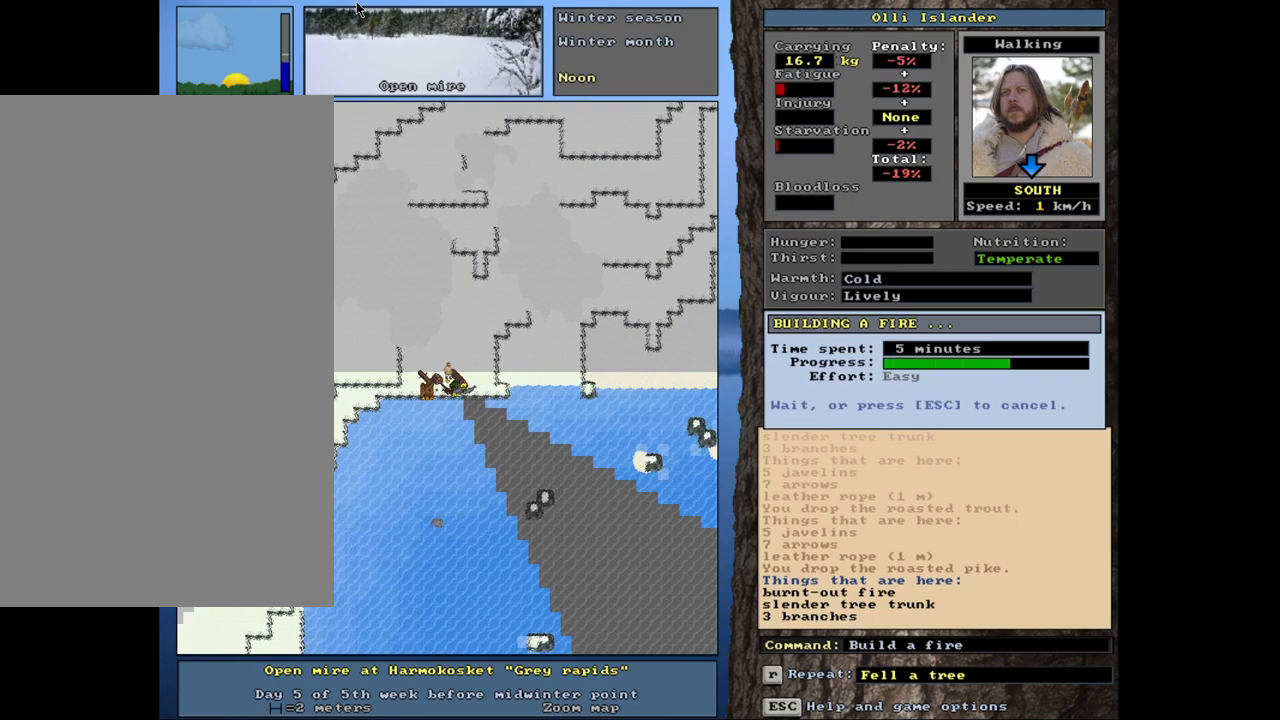
{"keys": [], "mouse": [], "events": []}
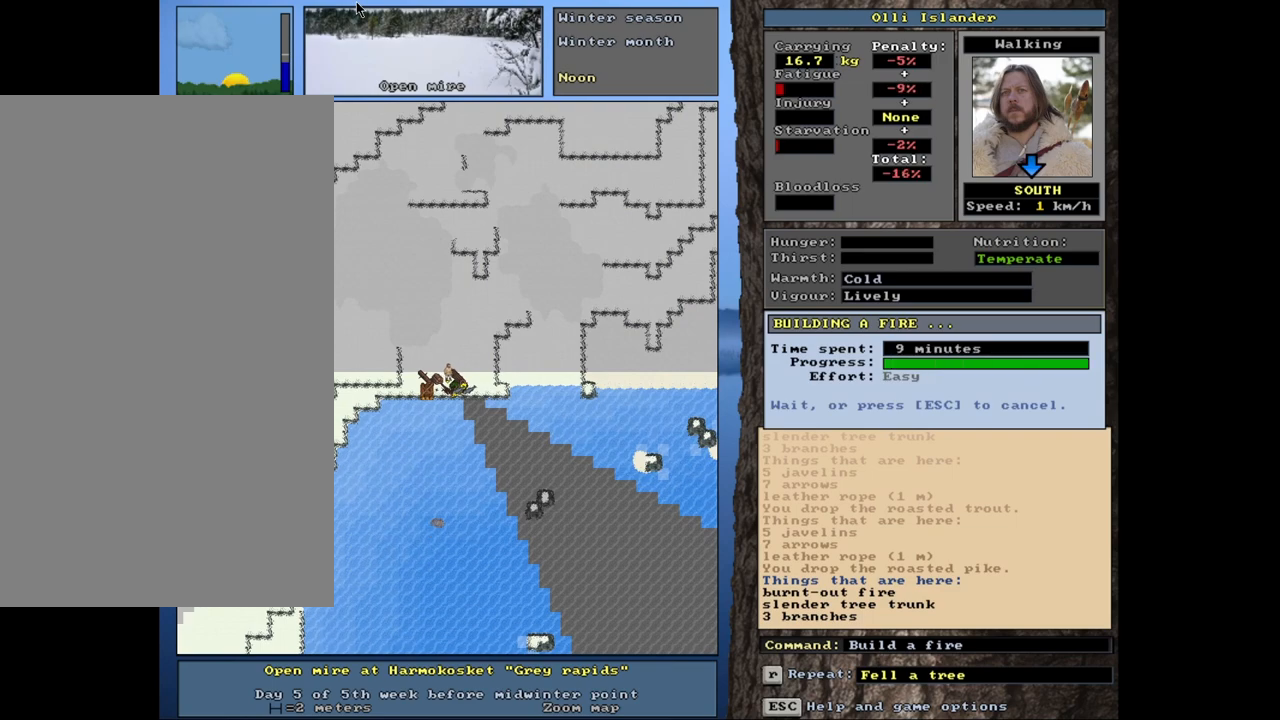
{"keys": [], "mouse": [], "events": []}
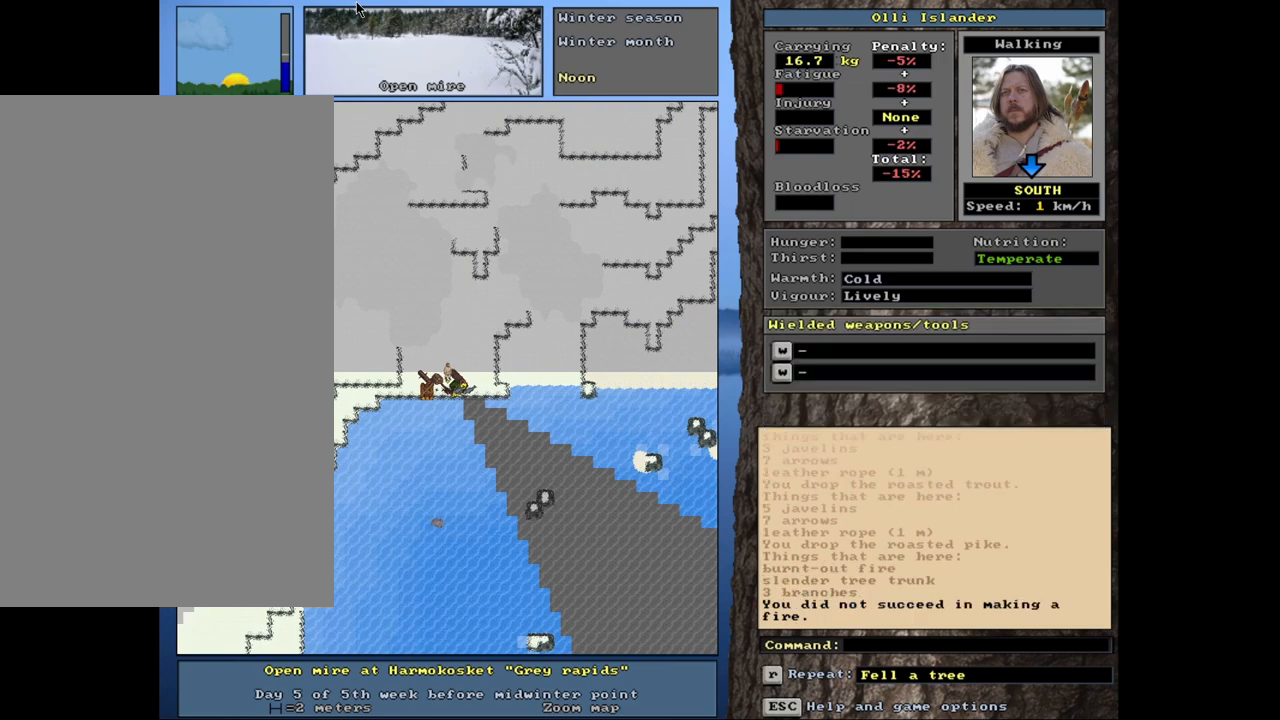
{"keys": [], "mouse": [], "events": [[300, "f", "down"], [383, "f", "up"], [400, "down", "down"], [467, "down", "up"]]}
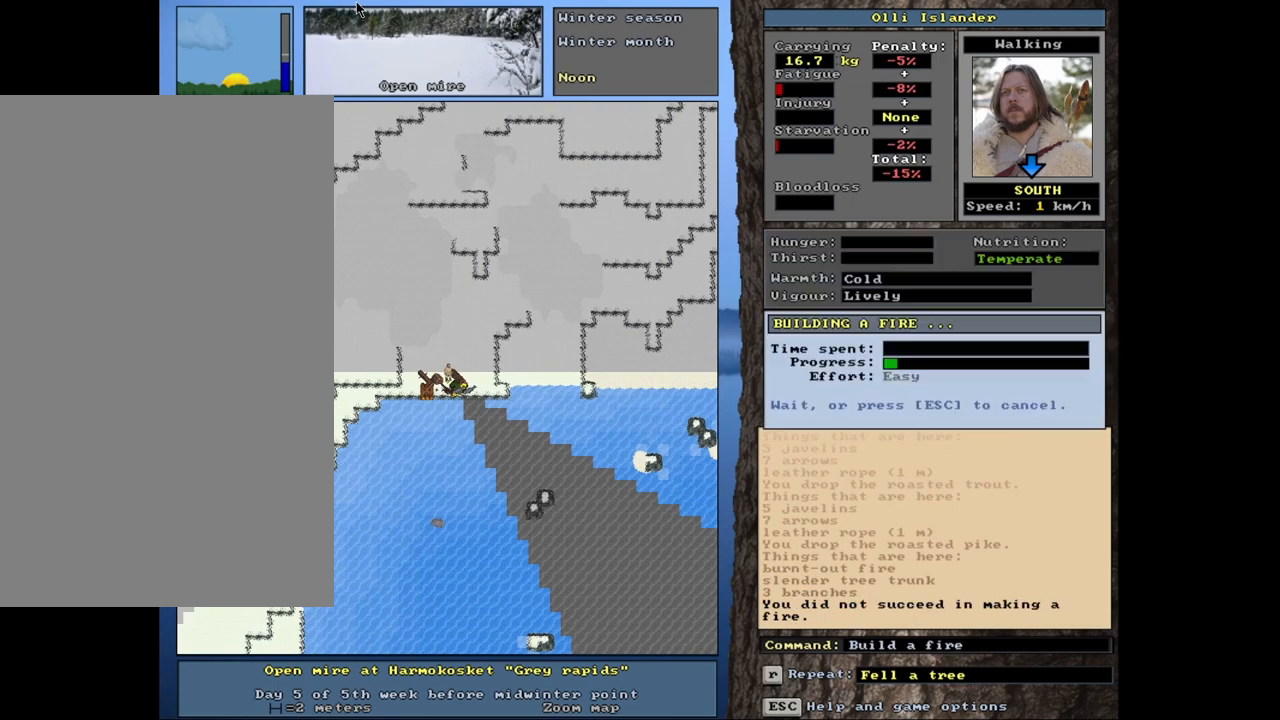
{"keys": [], "mouse": [], "events": []}
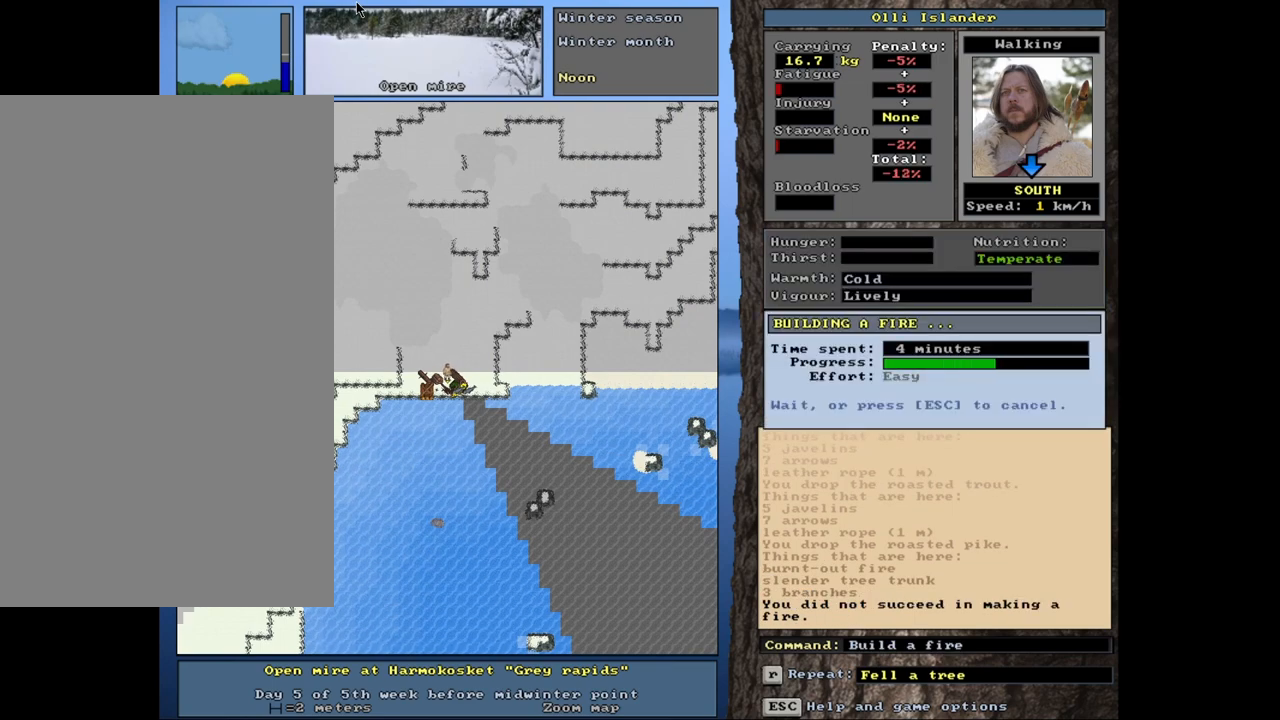
{"keys": [], "mouse": [], "events": []}
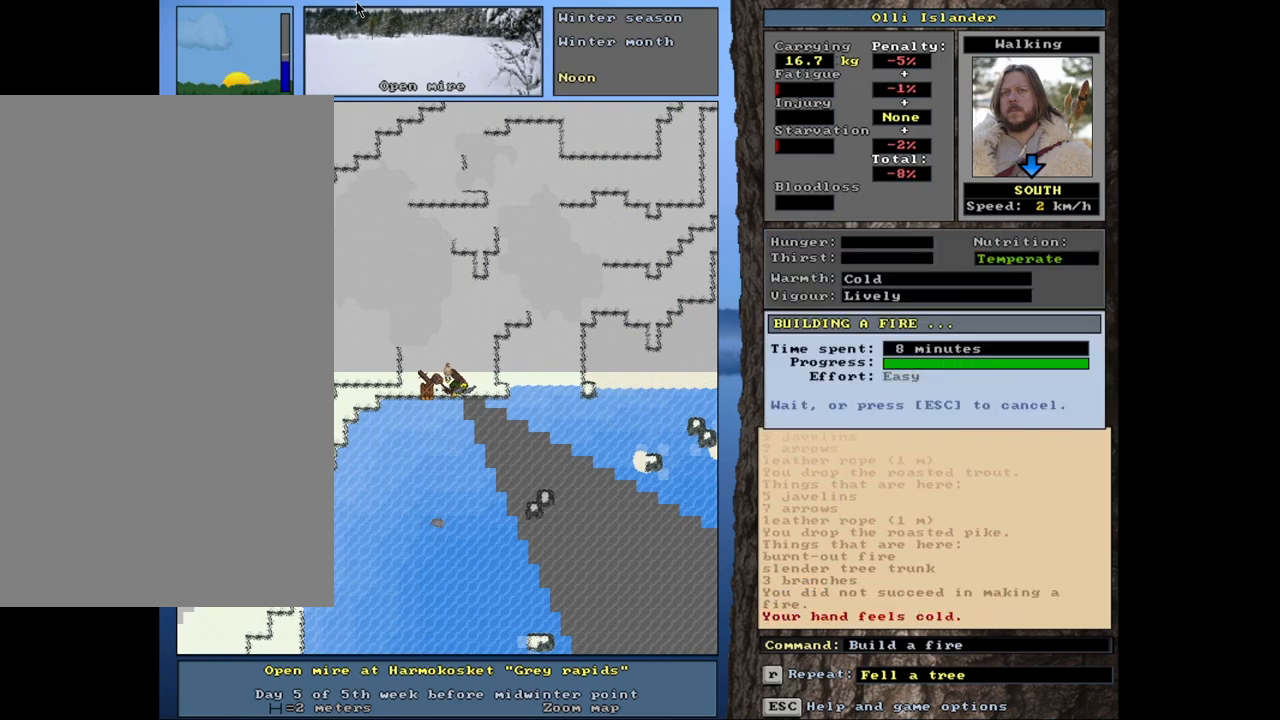
{"keys": [], "mouse": [], "events": []}
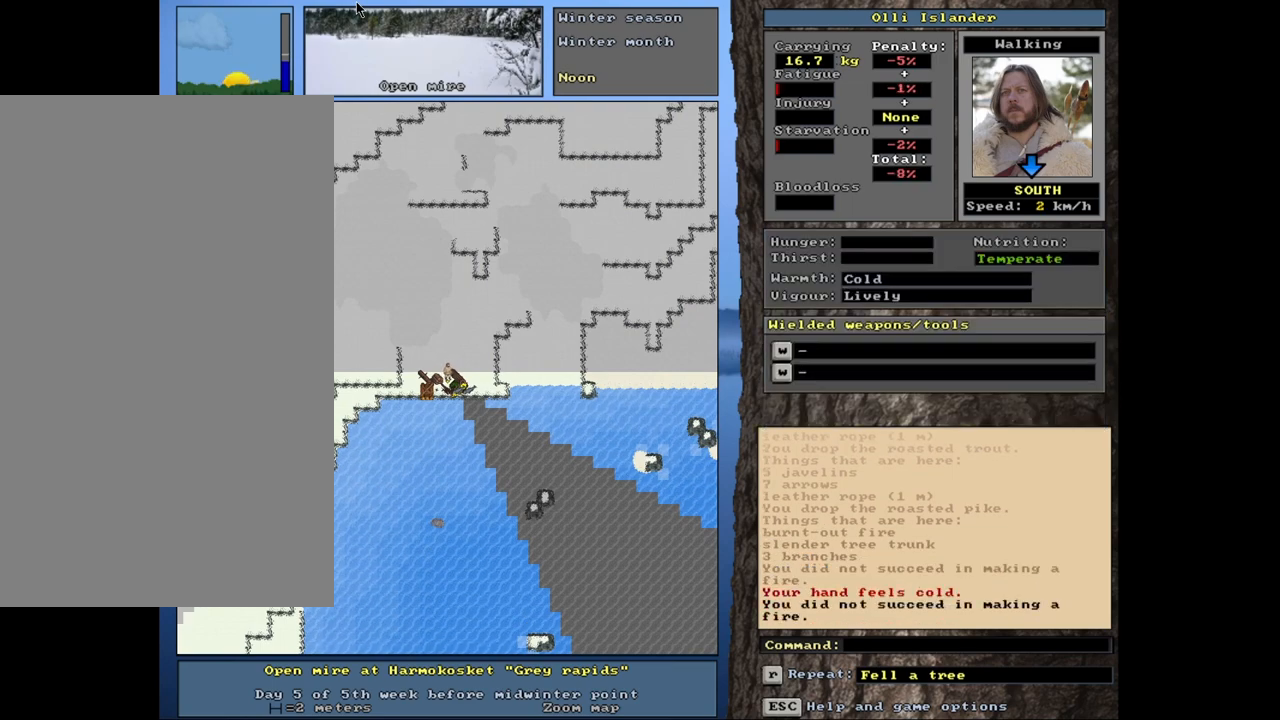
{"keys": [], "mouse": [], "events": []}
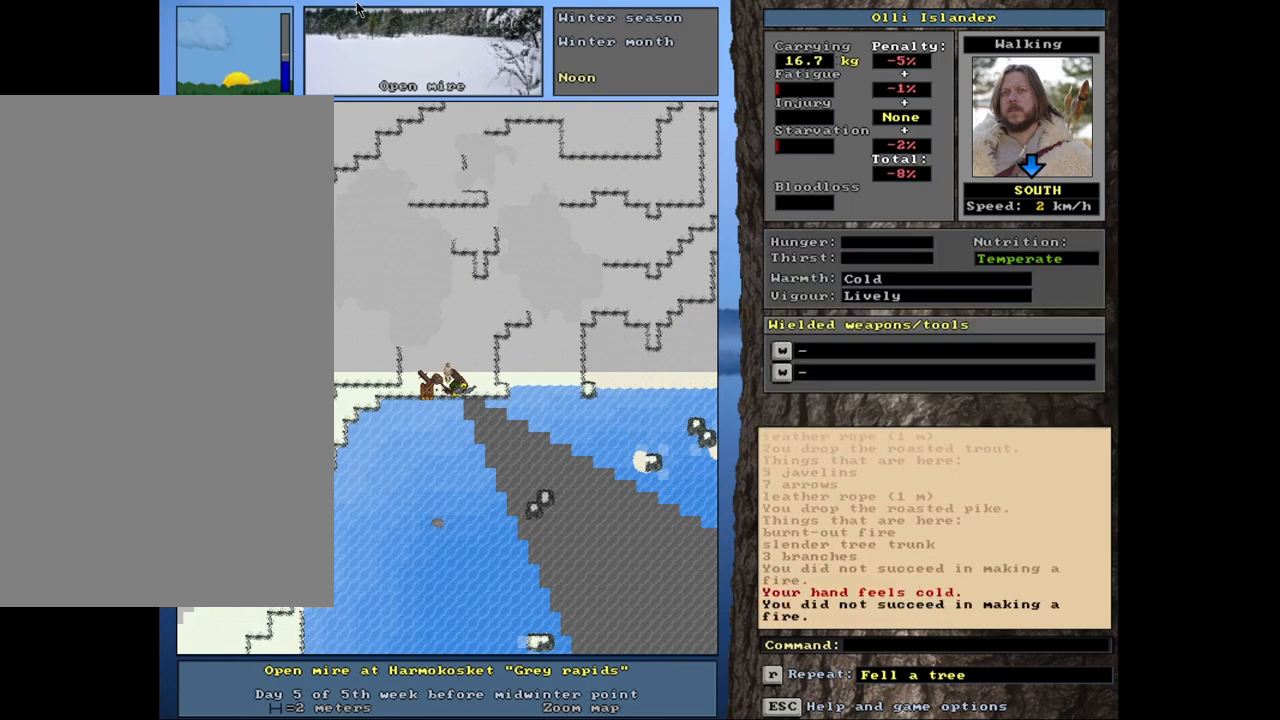
{"keys": [], "mouse": [], "events": []}